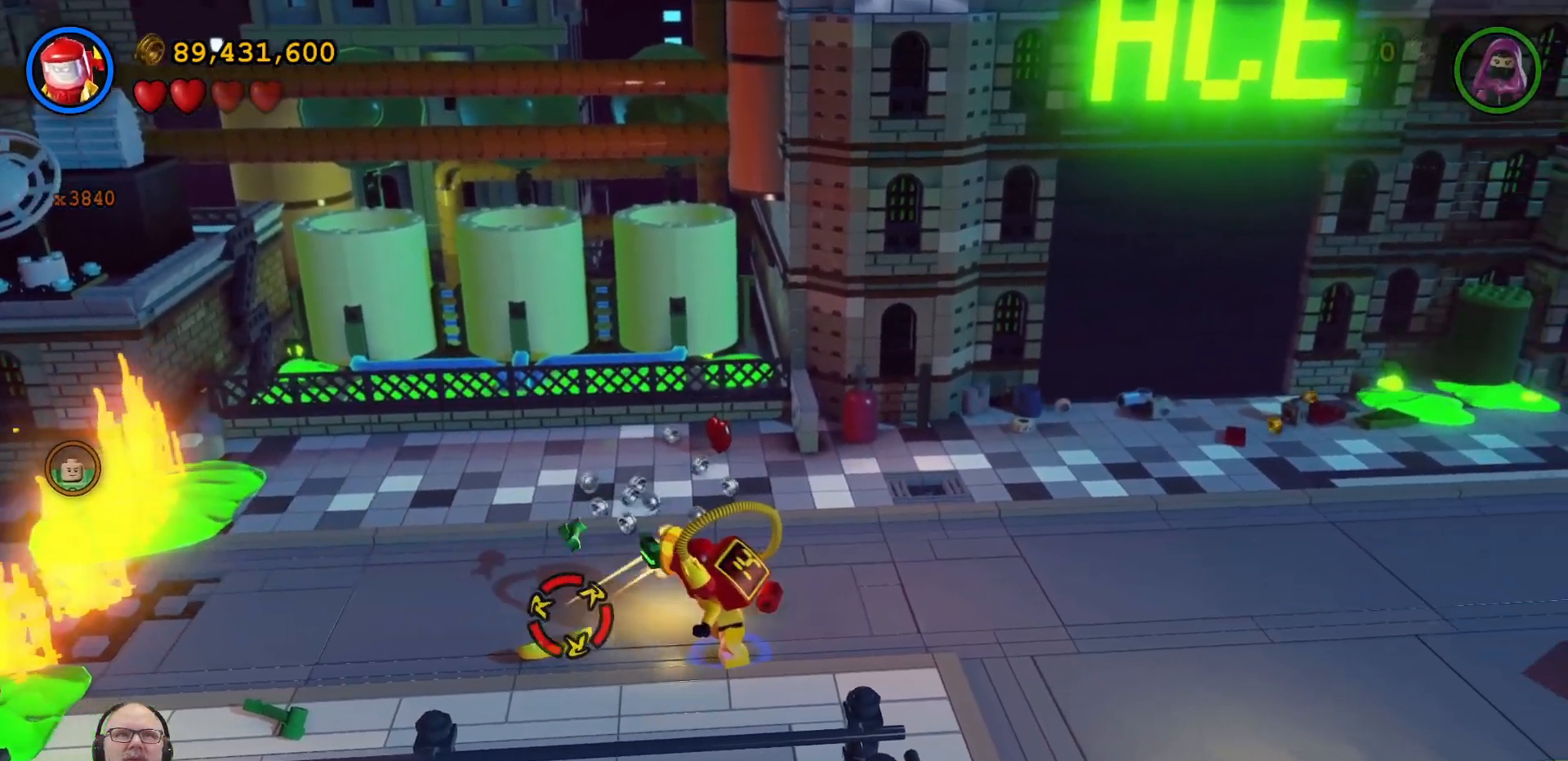
Gameplay with a controller (Xbox layout); each line is a JSON object with the inputs held at the frame after it (dt_ms = milliseconds from this image to that frame). "events" lists button and stick changes between this image and that frame as [ms after this image, input, new state], when the widget could be followed in between. Not read: L3 R3.
{"dt_ms": 500, "buttons": ["B"], "left_stick": "center", "right_stick": "center", "events": [[67, "left_stick", "down"], [200, "left_stick", "center"]]}
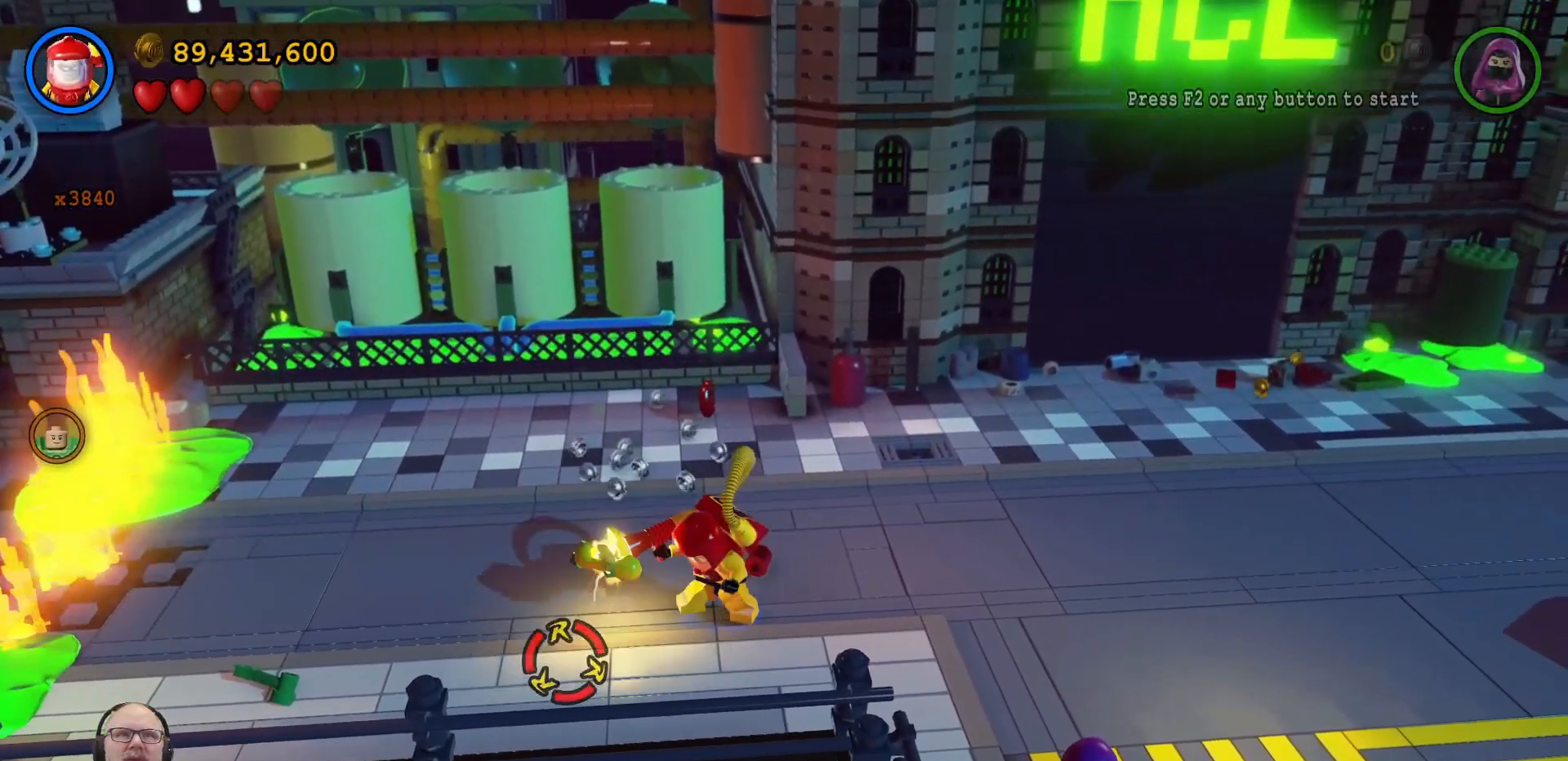
{"dt_ms": 500, "buttons": ["B"], "left_stick": "left", "right_stick": "center", "events": [[267, "left_stick", "left"]]}
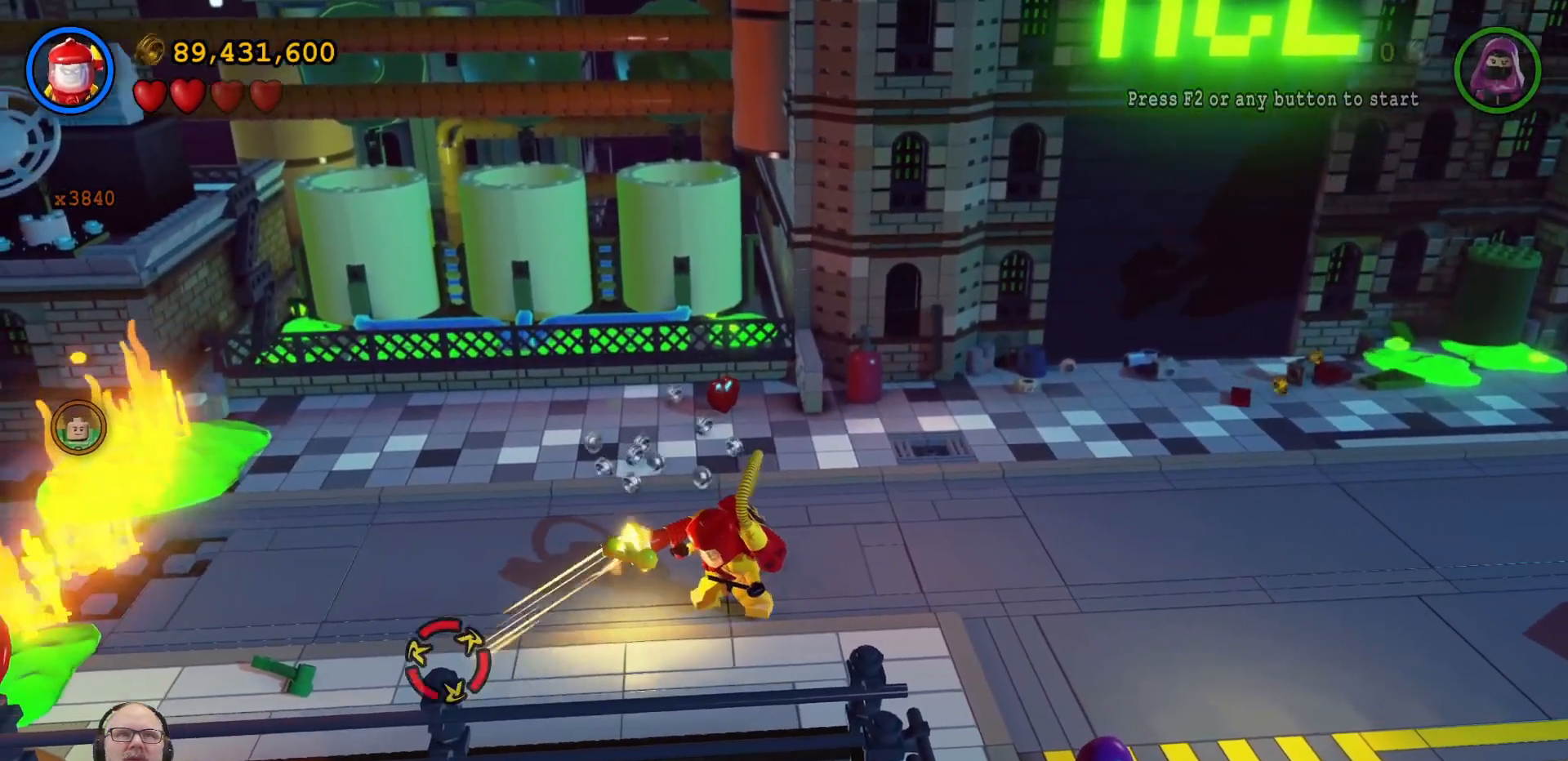
{"dt_ms": 500, "buttons": ["B"], "left_stick": "center", "right_stick": "center", "events": [[67, "left_stick", "center"]]}
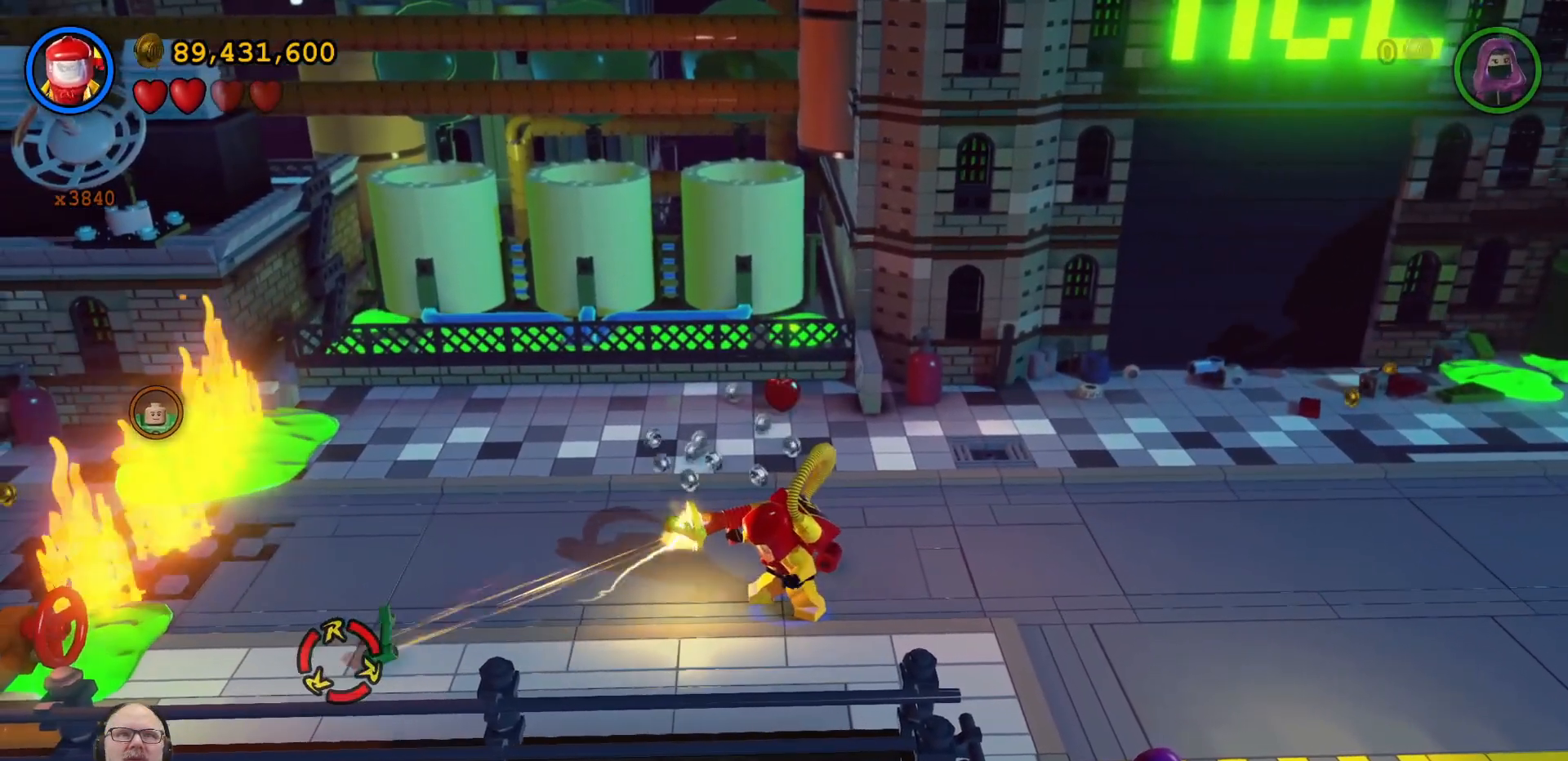
{"dt_ms": 500, "buttons": ["B"], "left_stick": "center", "right_stick": "center", "events": []}
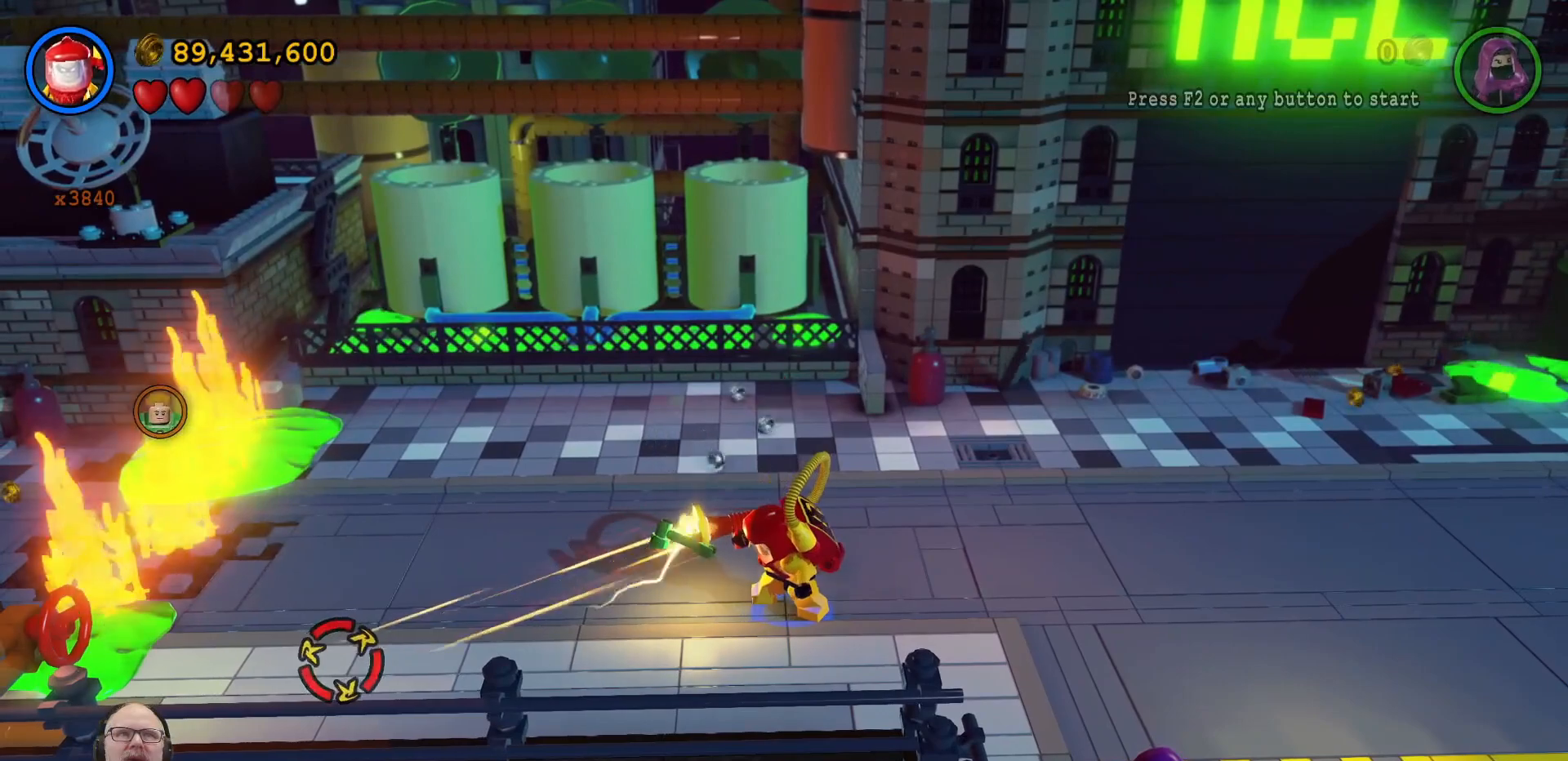
{"dt_ms": 500, "buttons": ["B"], "left_stick": "left", "right_stick": "center", "events": [[433, "left_stick", "left"]]}
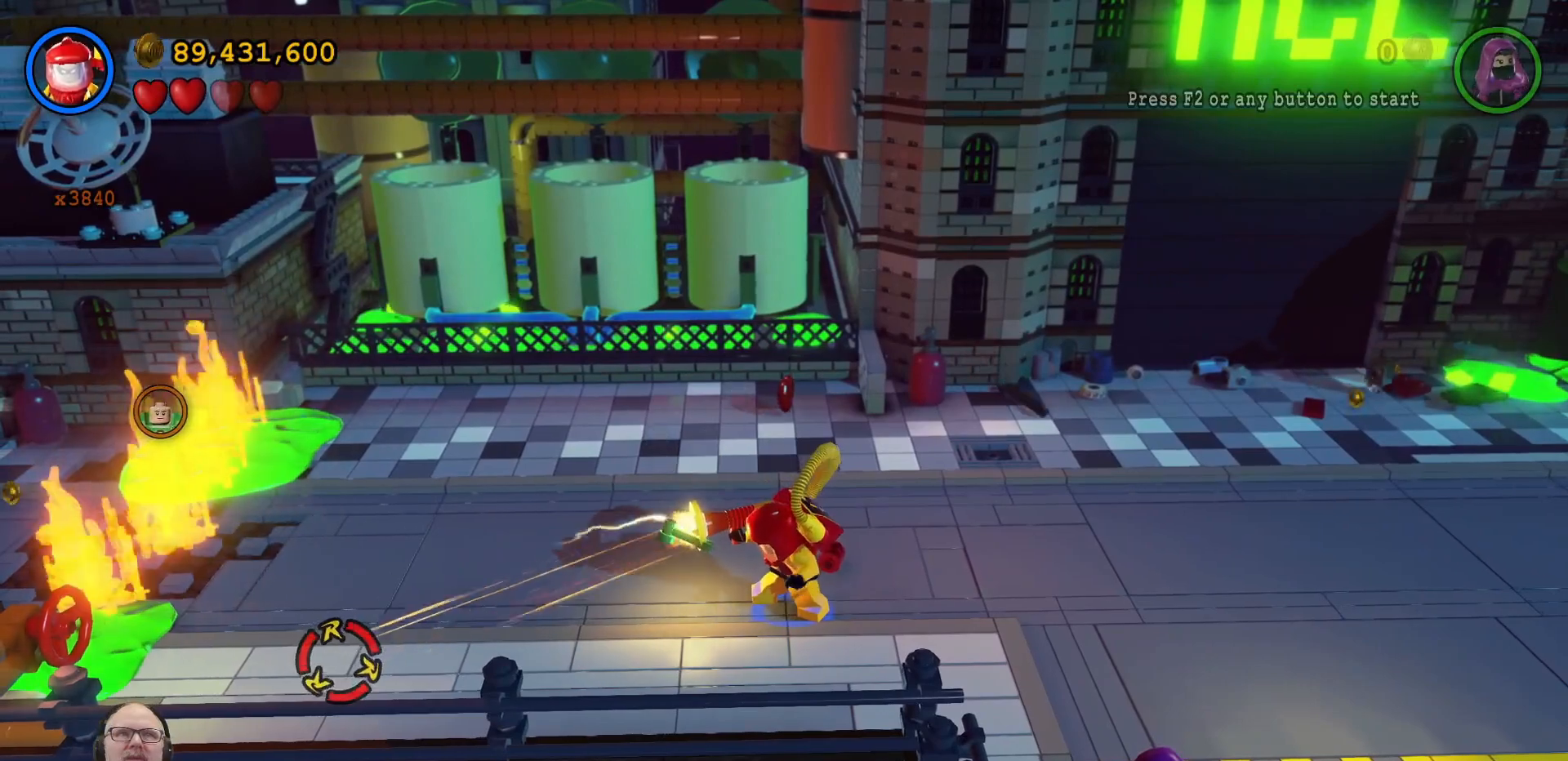
{"dt_ms": 1000, "buttons": [], "left_stick": "up-left", "right_stick": "center", "events": [[67, "left_stick", "up-left"], [233, "B", "up"], [233, "left_stick", "up"], [433, "left_stick", "up-right"], [733, "left_stick", "up"], [833, "left_stick", "up-left"]]}
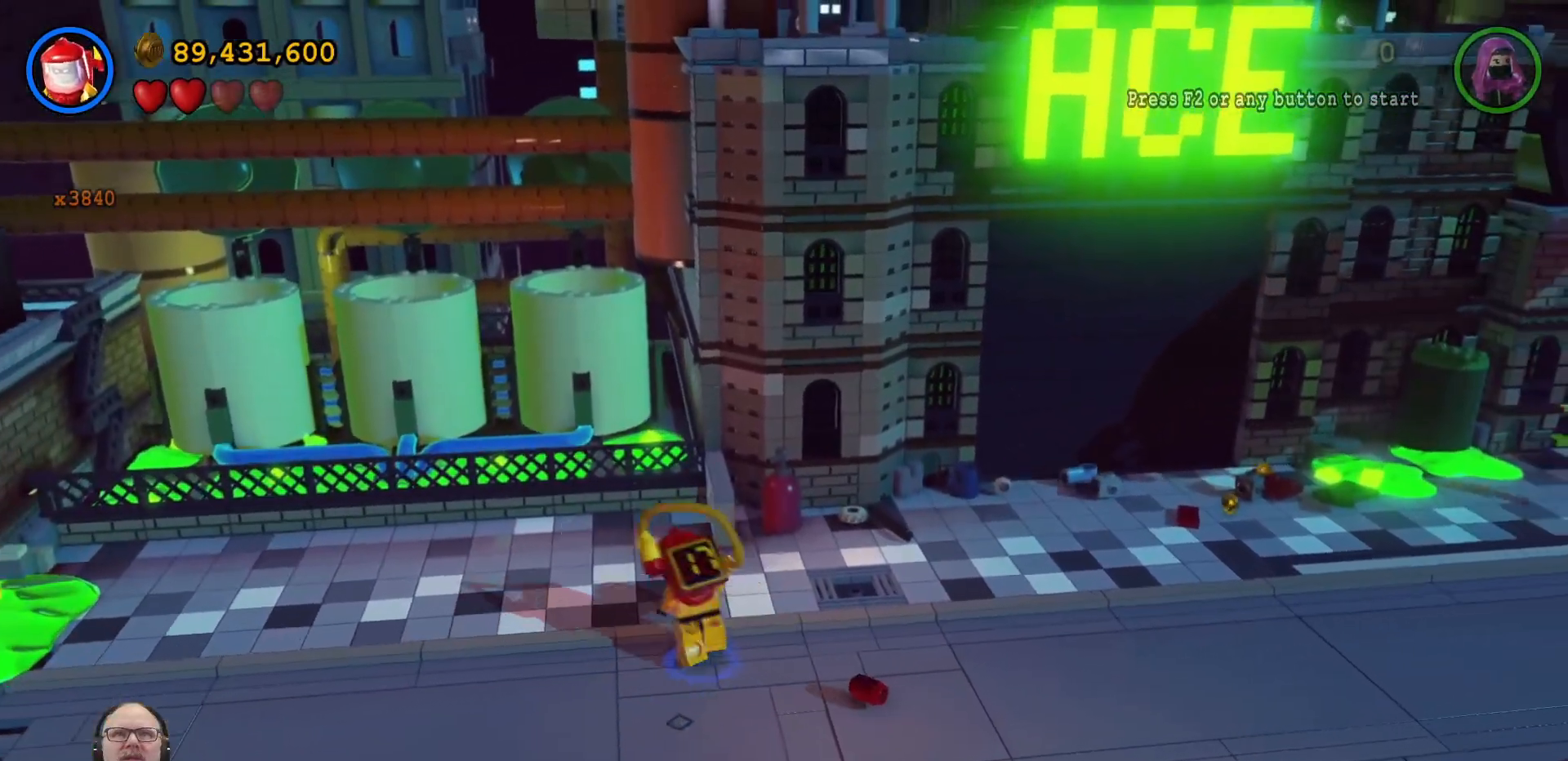
{"dt_ms": 500, "buttons": [], "left_stick": "up-left", "right_stick": "center", "events": []}
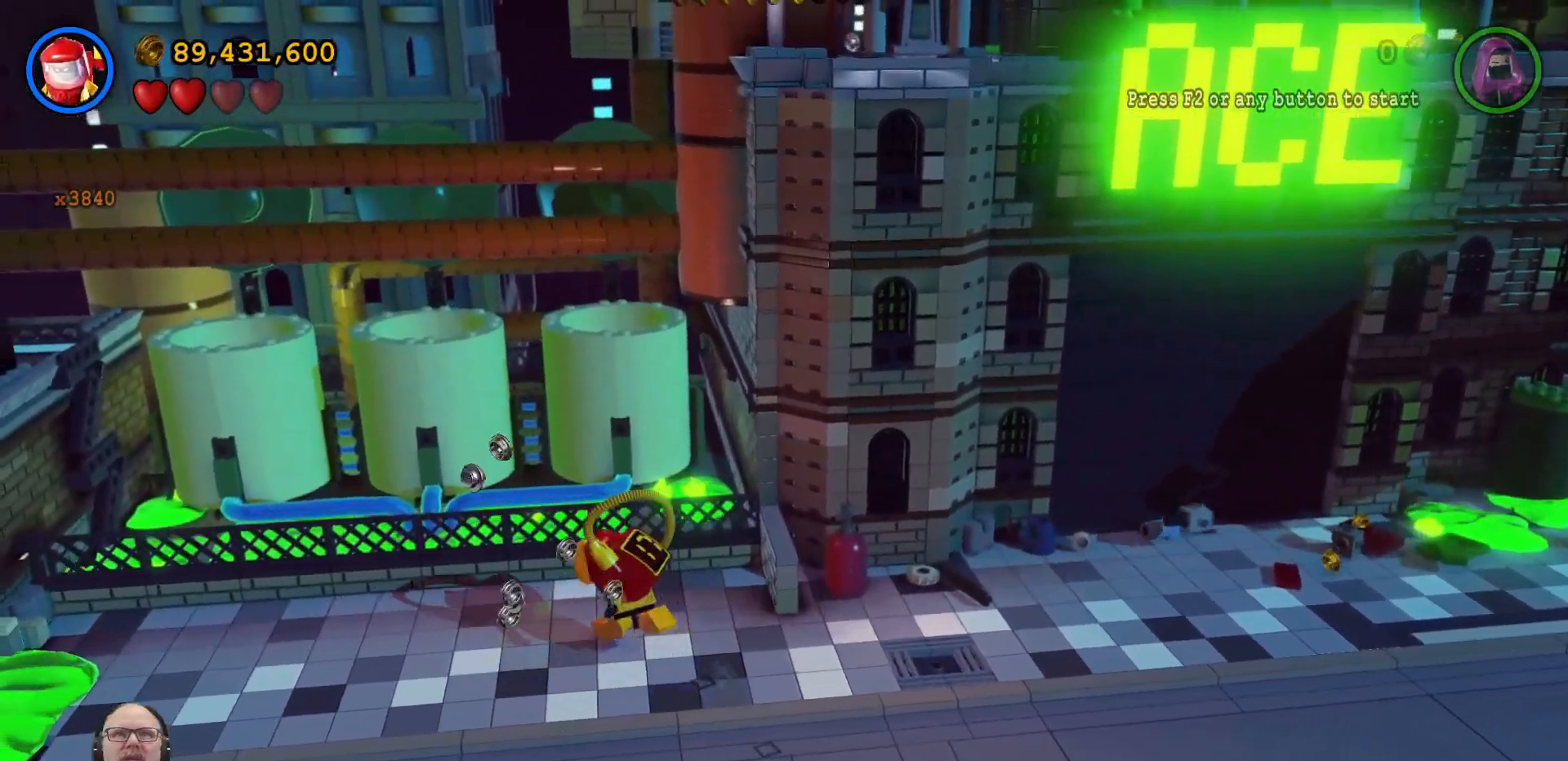
{"dt_ms": 500, "buttons": [], "left_stick": "down", "right_stick": "center", "events": [[67, "left_stick", "up"], [200, "left_stick", "up-right"], [333, "left_stick", "down-right"], [433, "left_stick", "down"]]}
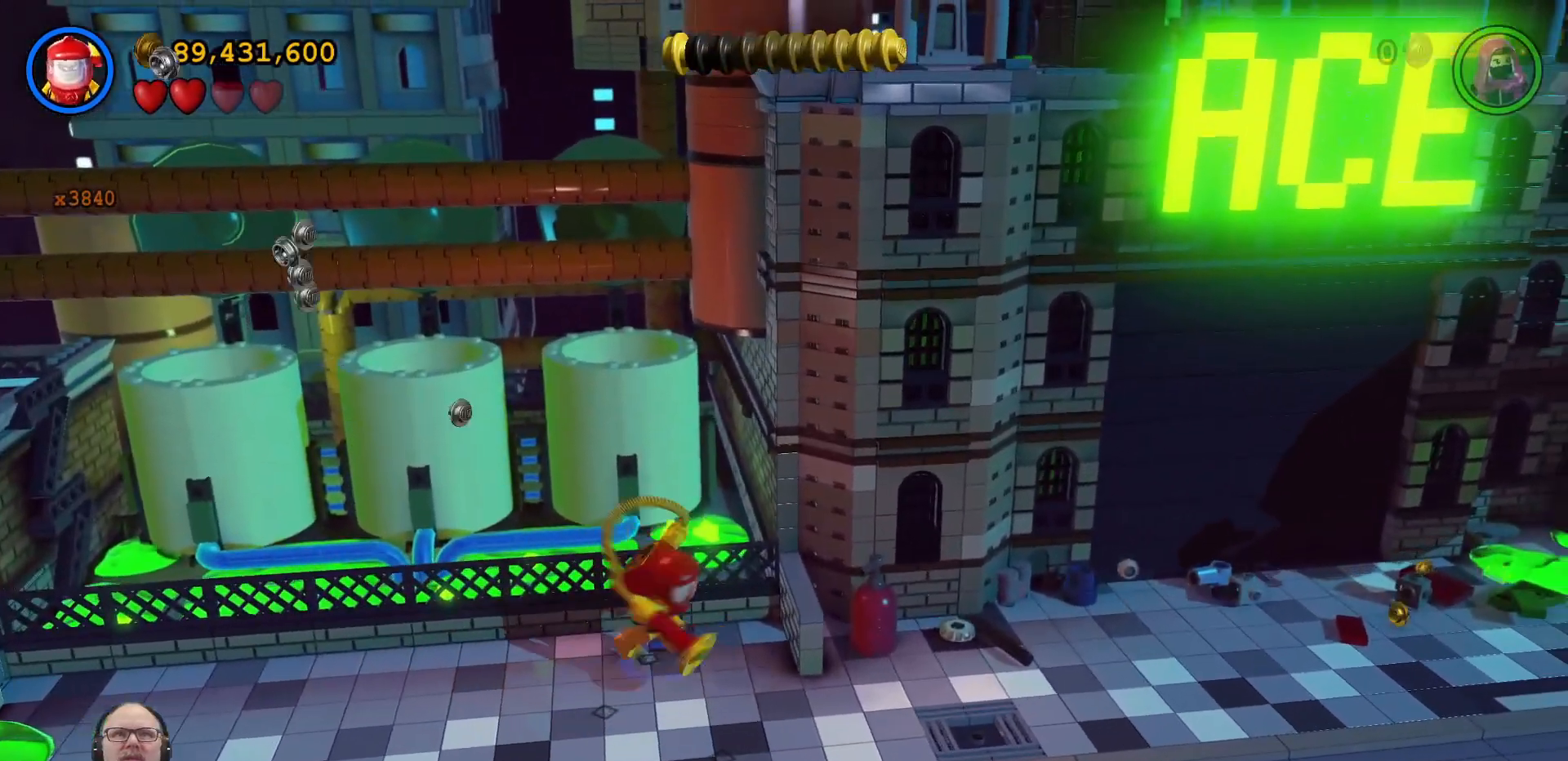
{"dt_ms": 500, "buttons": [], "left_stick": "right", "right_stick": "center", "events": [[300, "left_stick", "down-right"], [500, "left_stick", "right"]]}
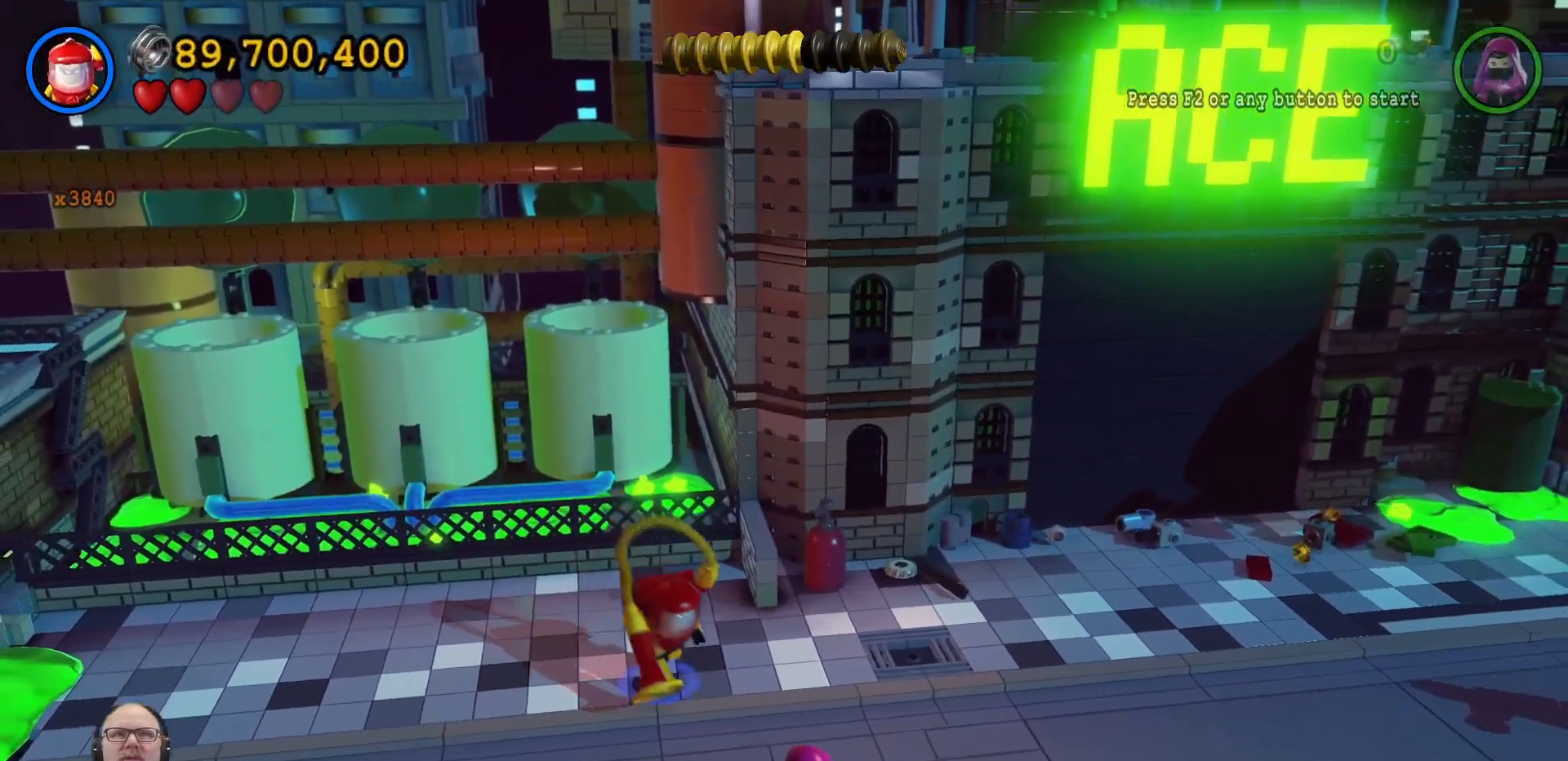
{"dt_ms": 500, "buttons": [], "left_stick": "up-right", "right_stick": "center", "events": [[333, "left_stick", "up-right"]]}
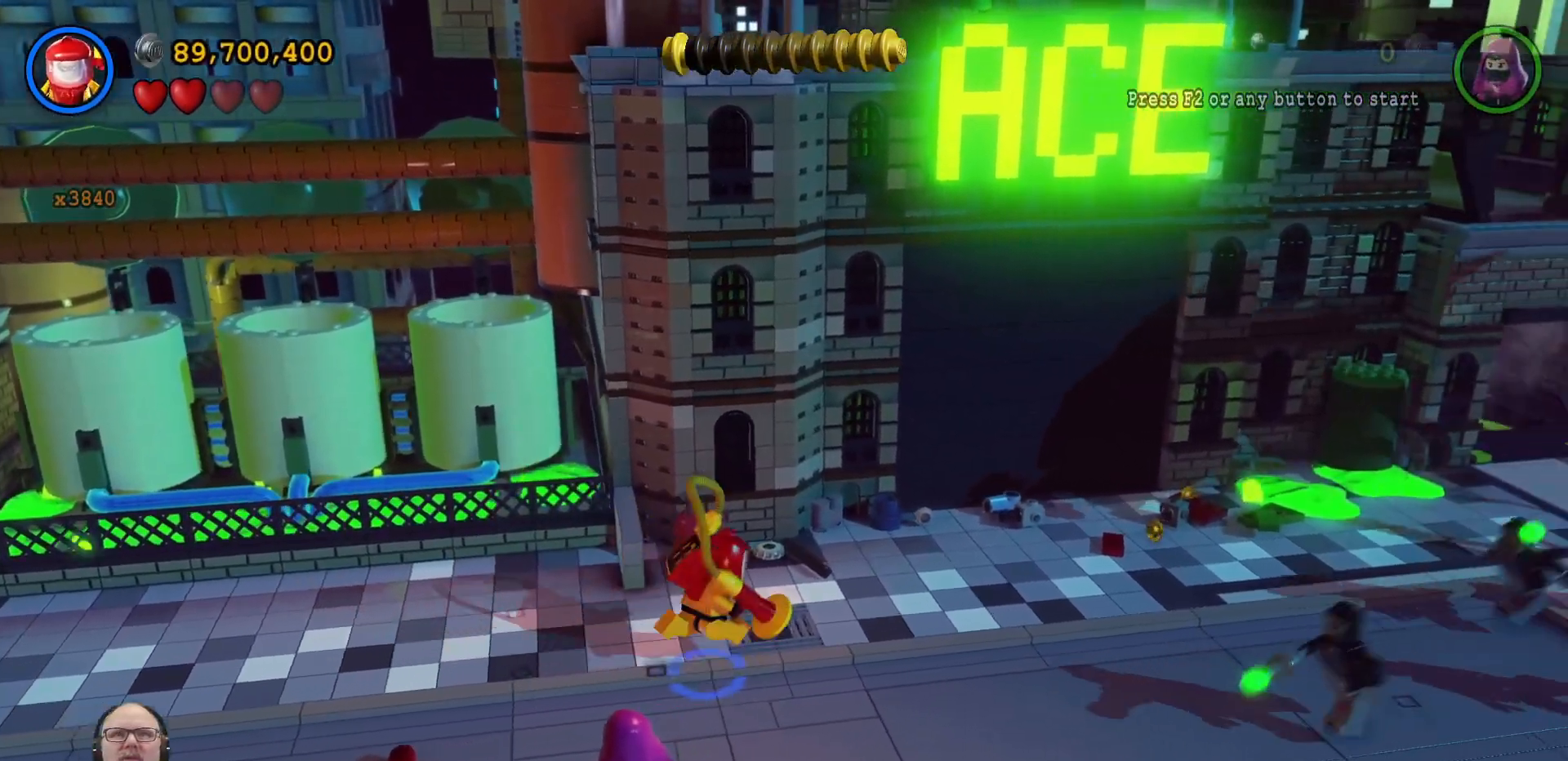
{"dt_ms": 500, "buttons": [], "left_stick": "up-right", "right_stick": "center", "events": []}
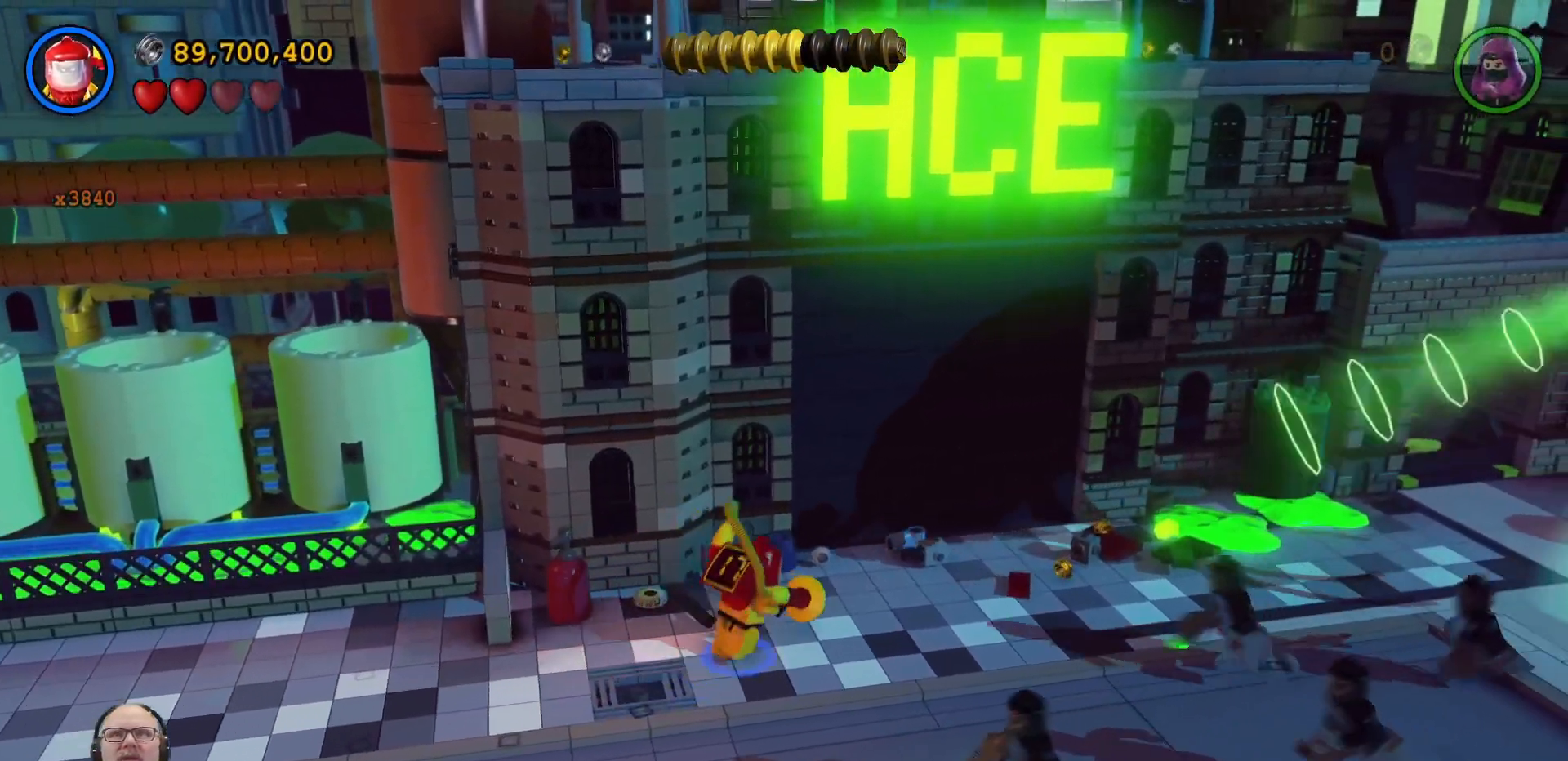
{"dt_ms": 500, "buttons": [], "left_stick": "up-right", "right_stick": "center", "events": [[200, "left_stick", "right"], [500, "left_stick", "up-right"]]}
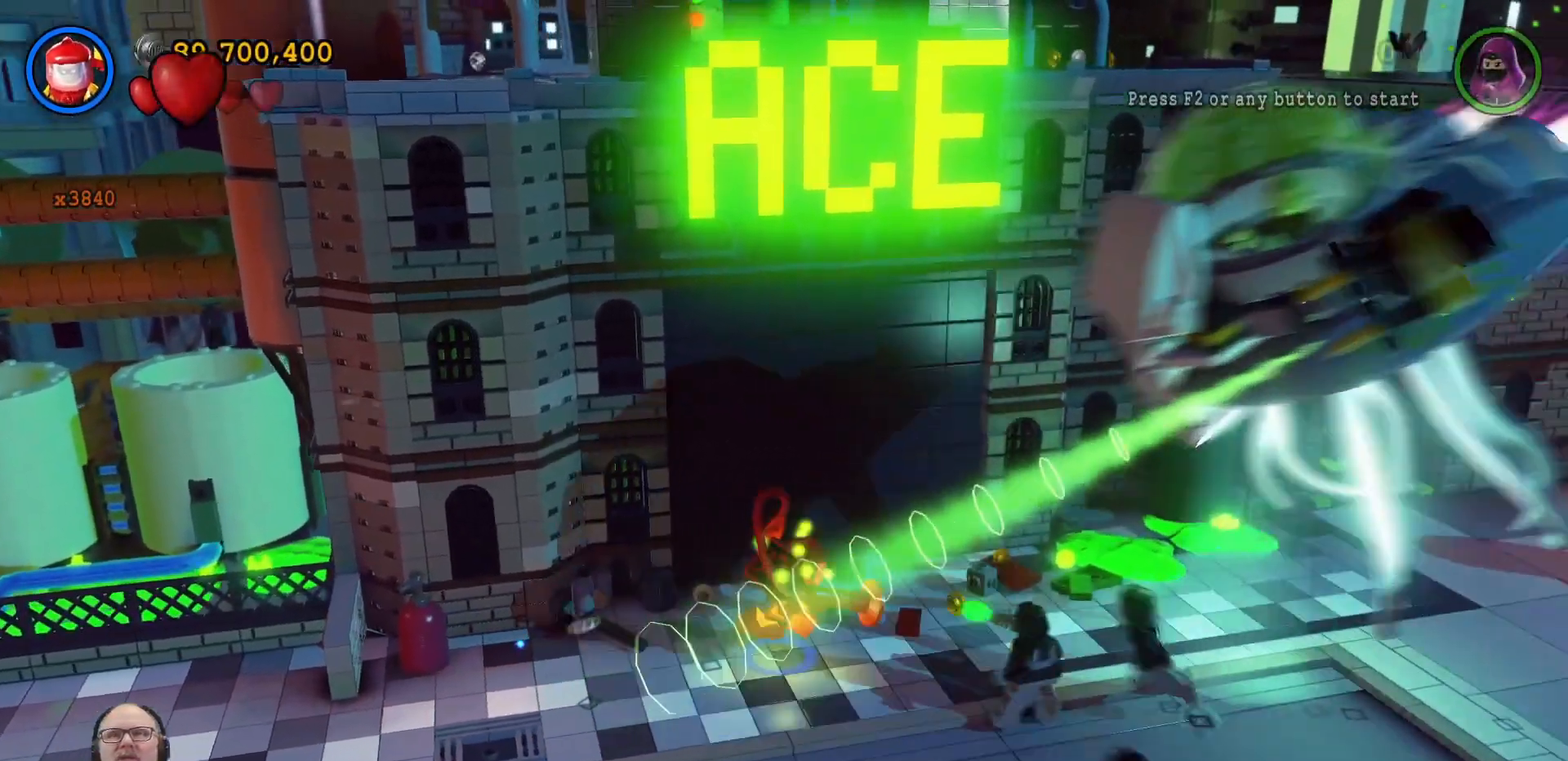
{"dt_ms": 500, "buttons": [], "left_stick": "up-right", "right_stick": "center", "events": [[33, "HOME", "down"], [67, "HOME", "up"], [133, "A", "down"], [200, "A", "up"]]}
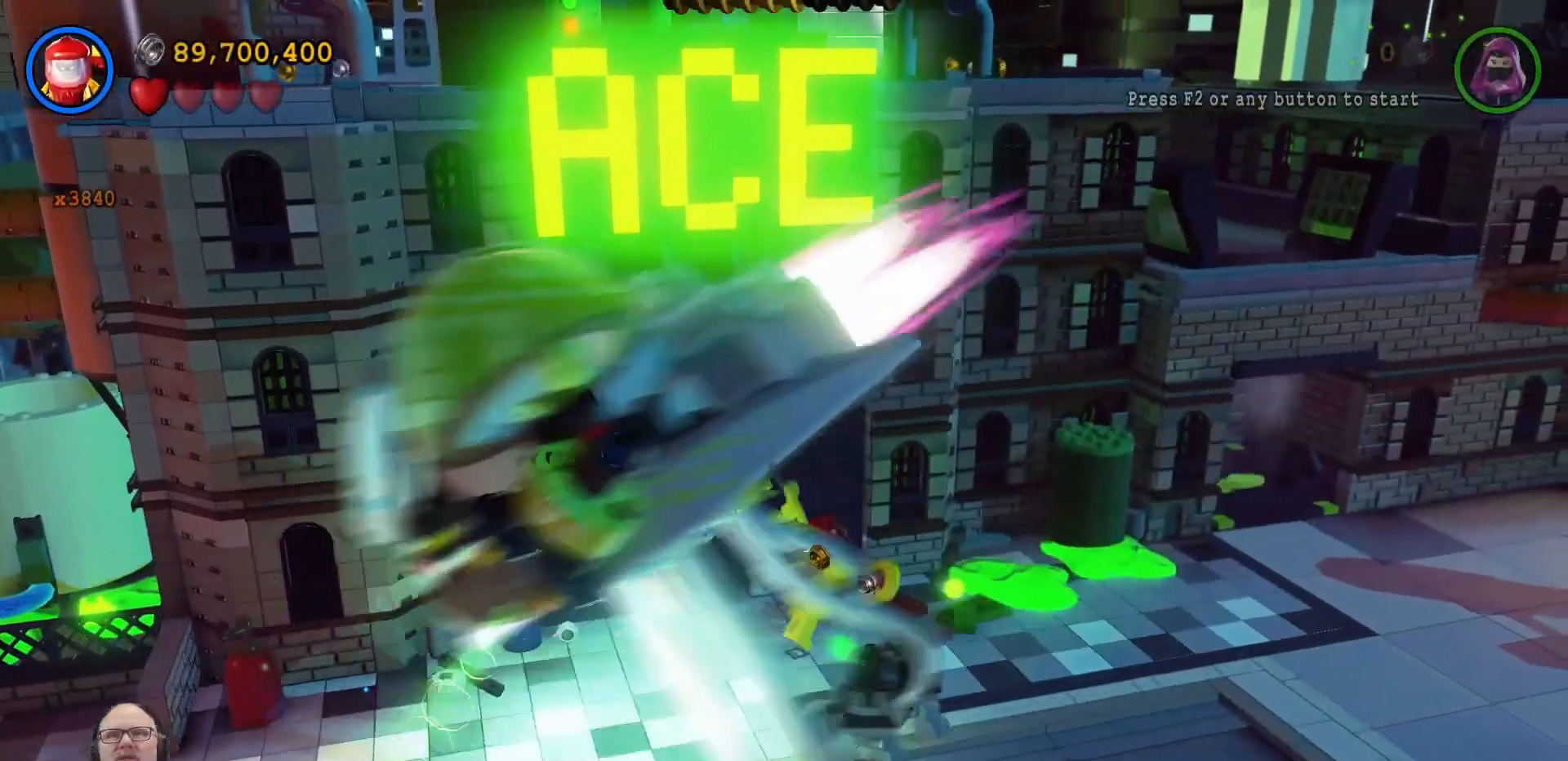
{"dt_ms": 1000, "buttons": ["B"], "left_stick": "center", "right_stick": "center"}
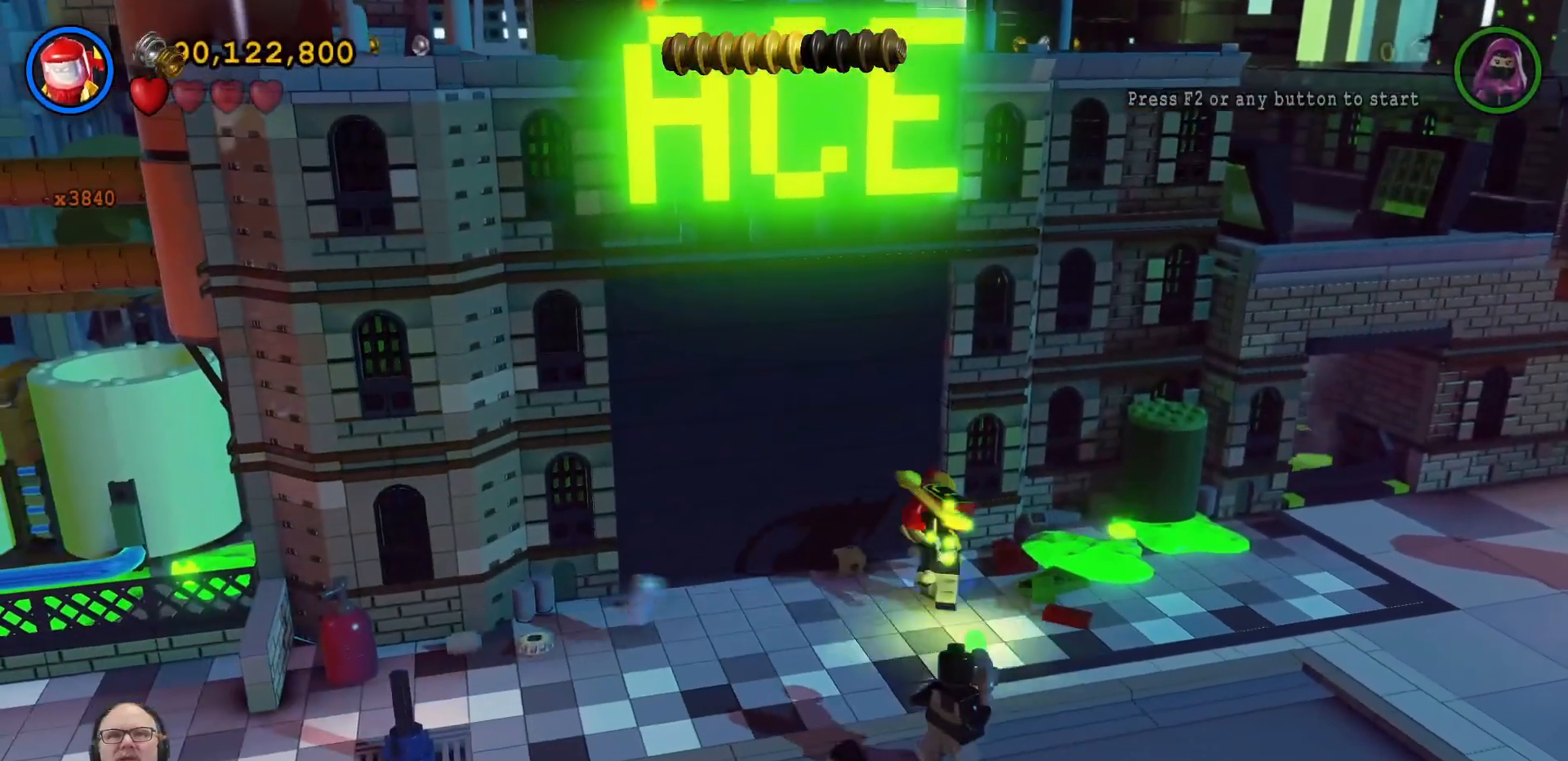
{"dt_ms": 500, "buttons": ["B"], "left_stick": "center", "right_stick": "center", "events": []}
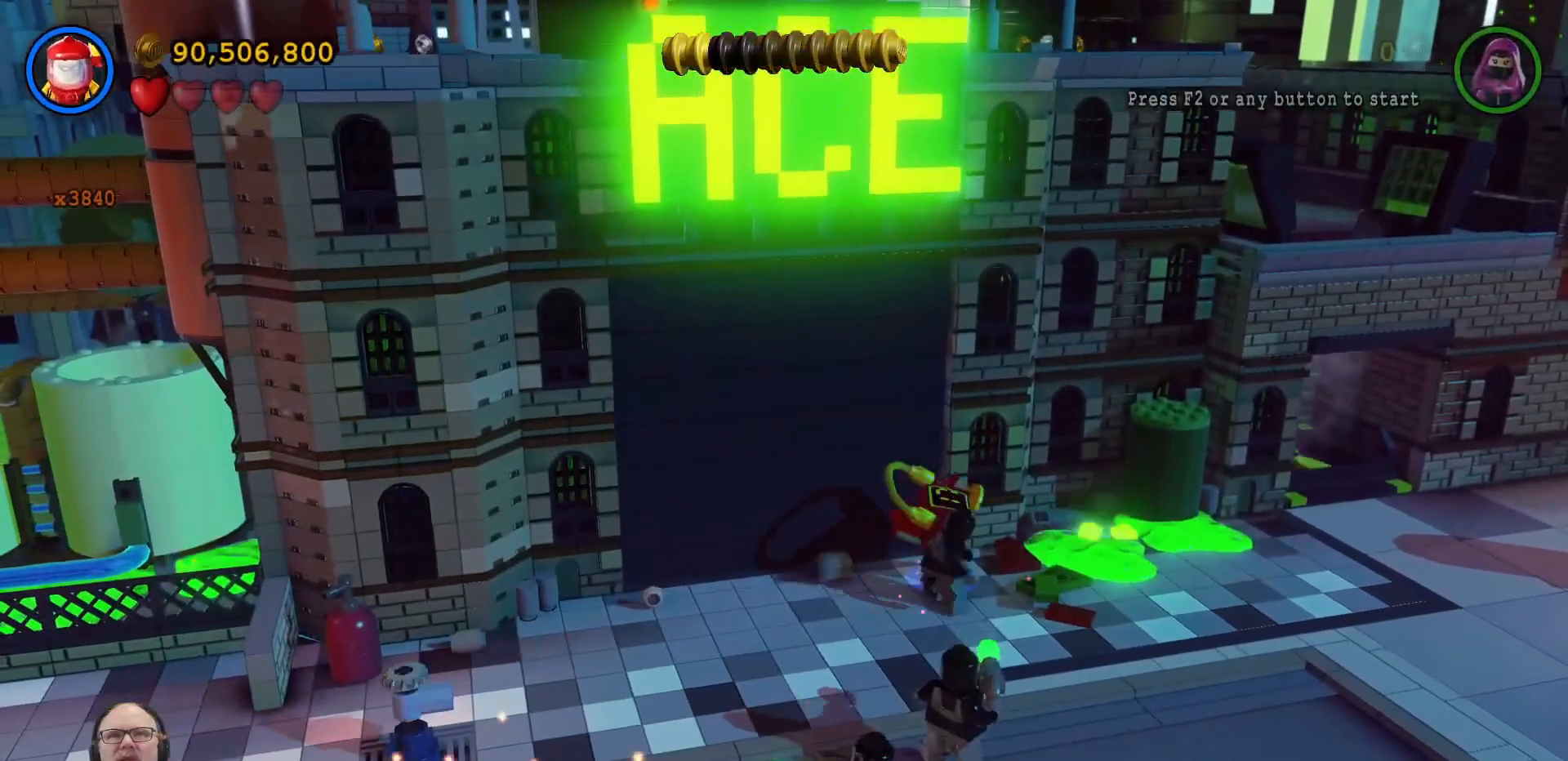
{"dt_ms": 500, "buttons": ["B"], "left_stick": "center", "right_stick": "center", "events": []}
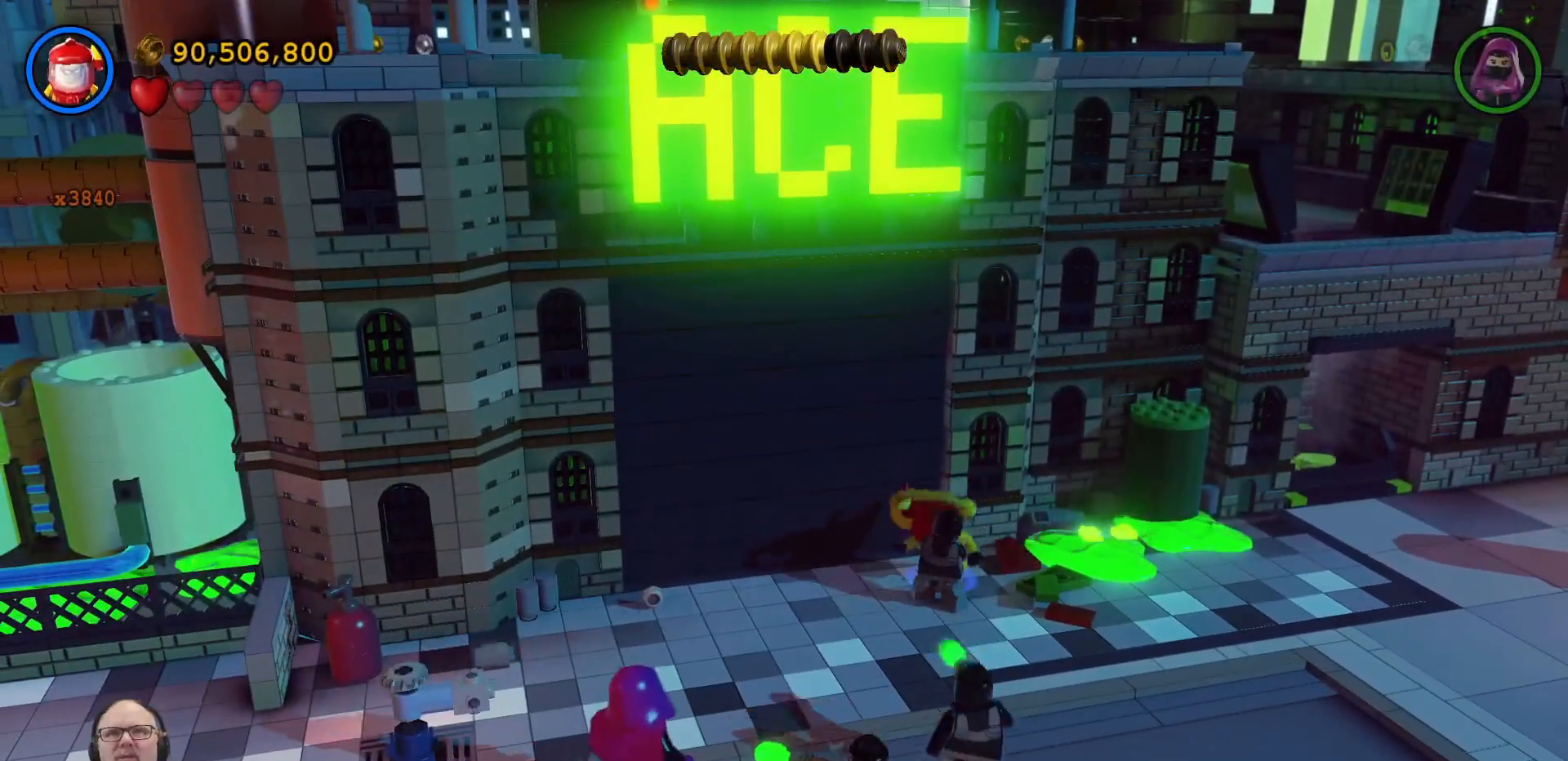
{"dt_ms": 500, "buttons": ["B"], "left_stick": "center", "right_stick": "center", "events": []}
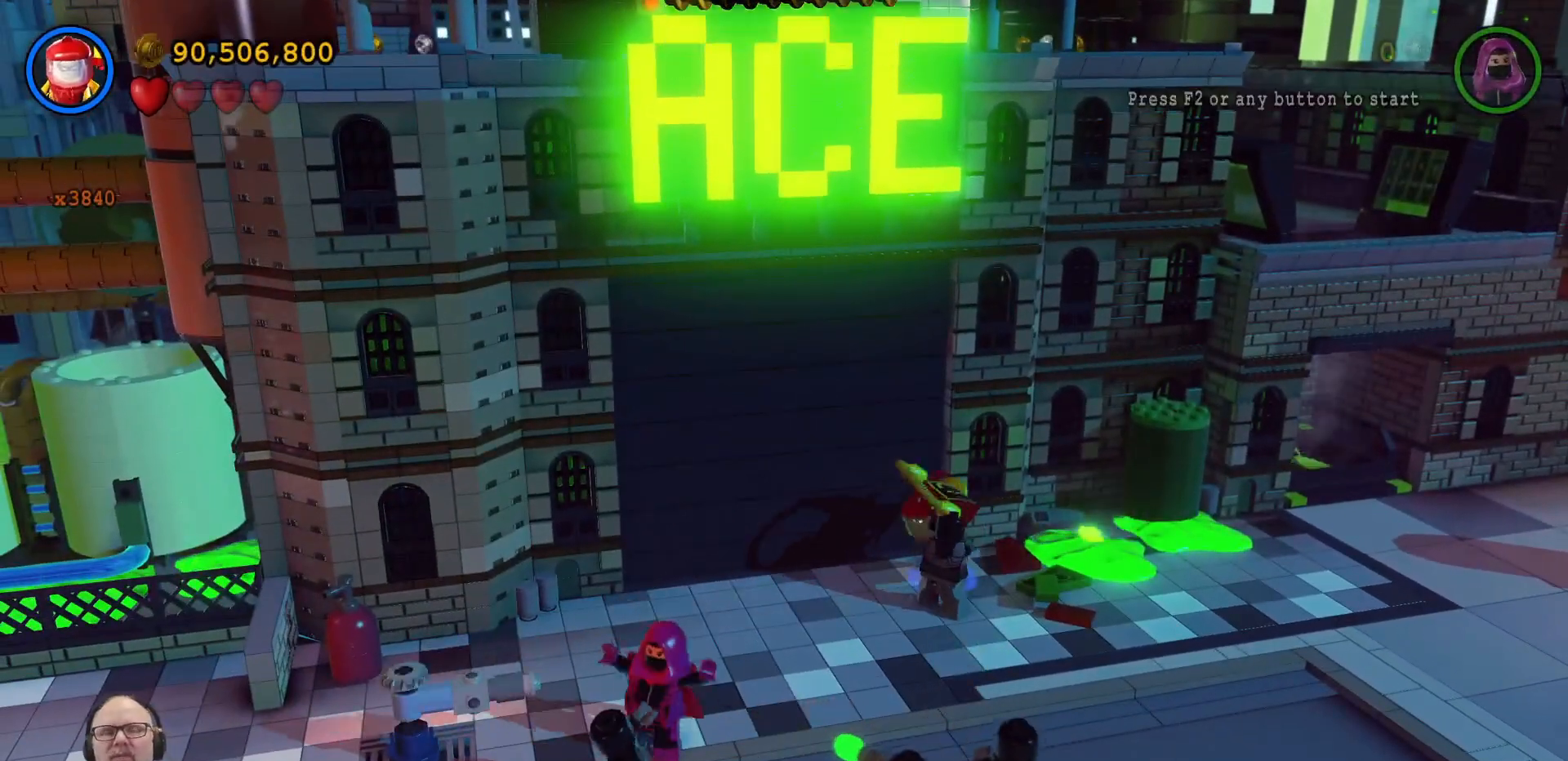
{"dt_ms": 500, "buttons": ["B"], "left_stick": "center", "right_stick": "center", "events": []}
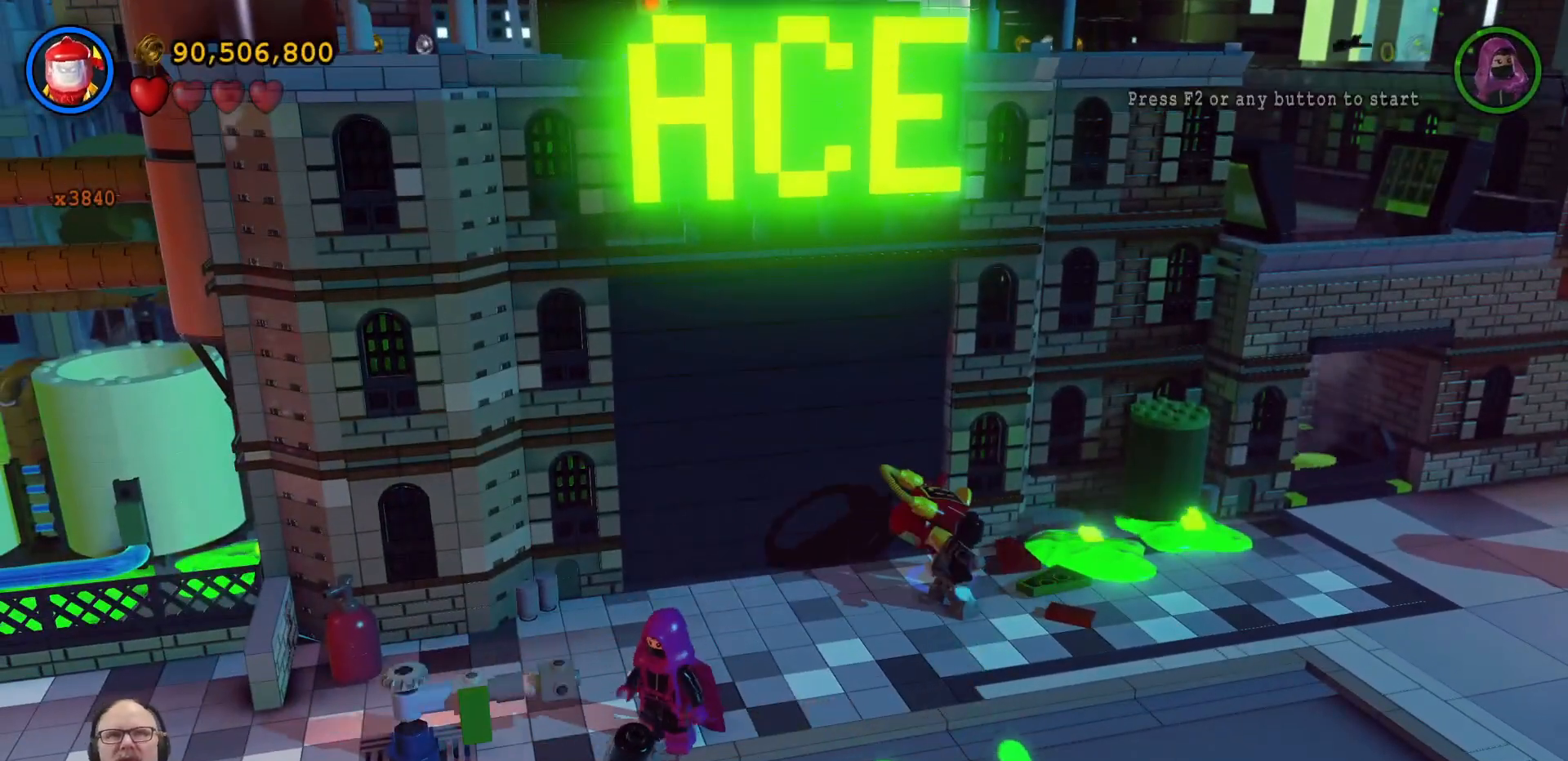
{"dt_ms": 500, "buttons": ["B"], "left_stick": "center", "right_stick": "center", "events": []}
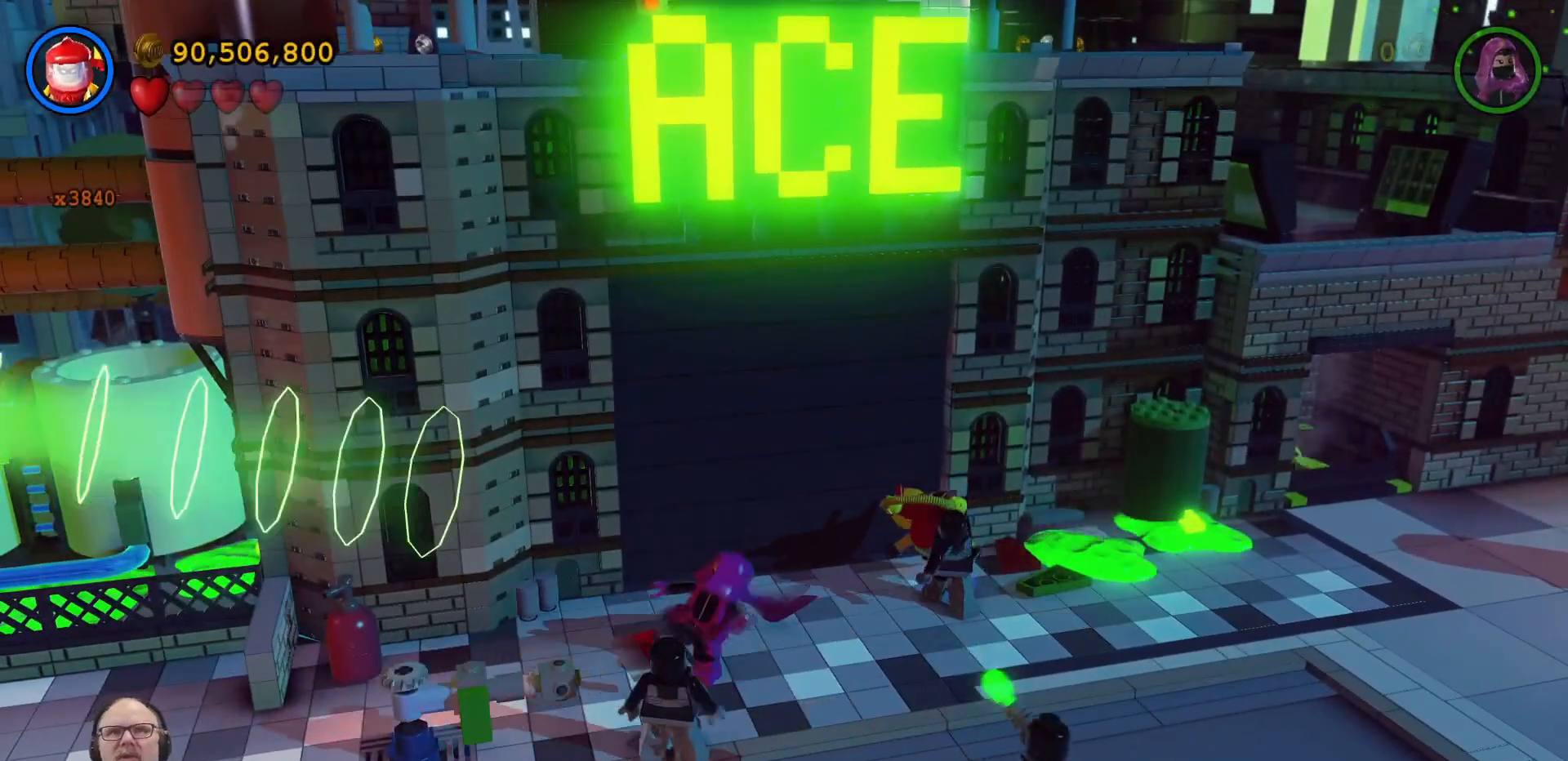
{"dt_ms": 500, "buttons": ["B"], "left_stick": "center", "right_stick": "center", "events": []}
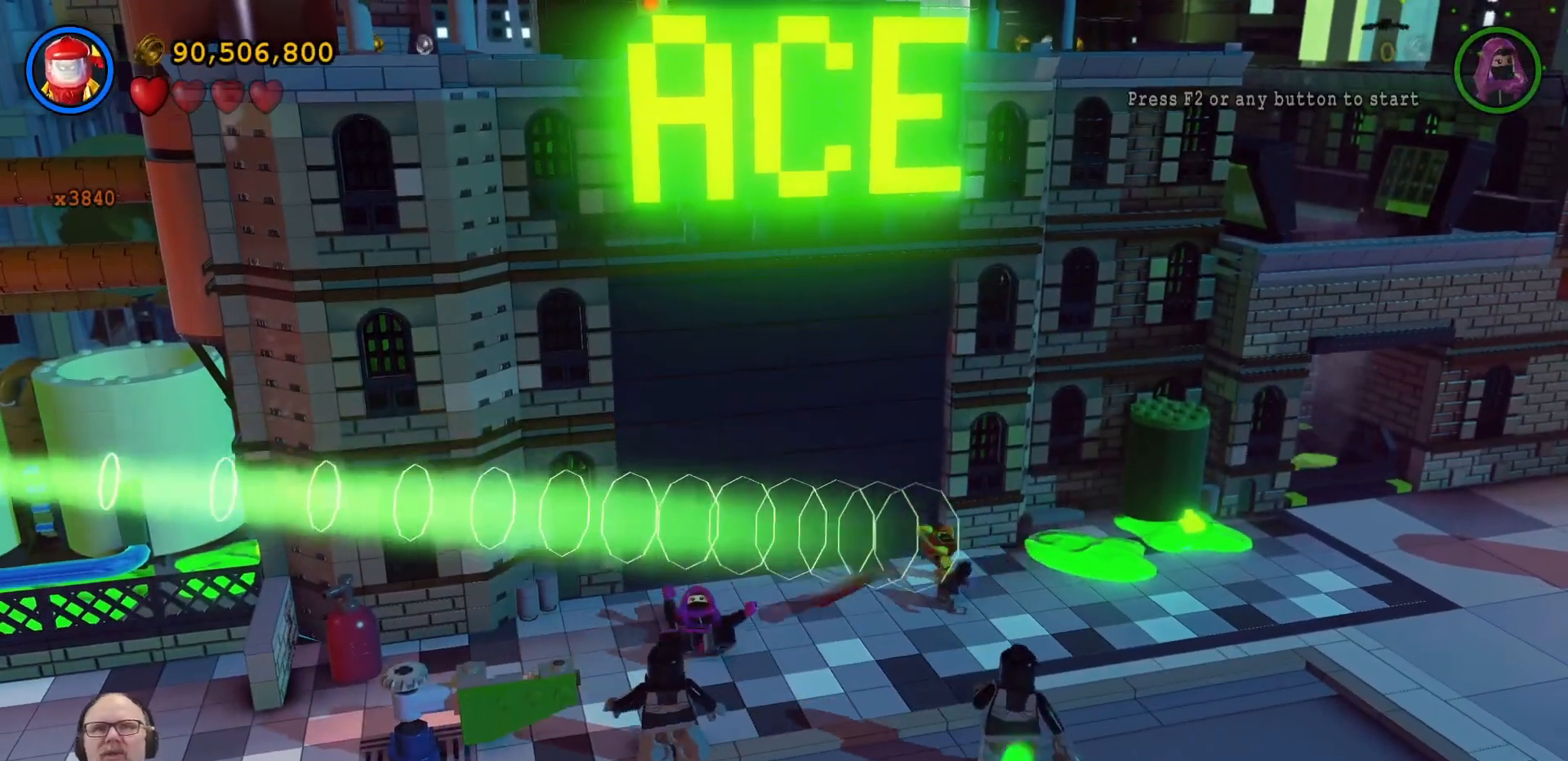
{"dt_ms": 500, "buttons": ["B"], "left_stick": "center", "right_stick": "center", "events": []}
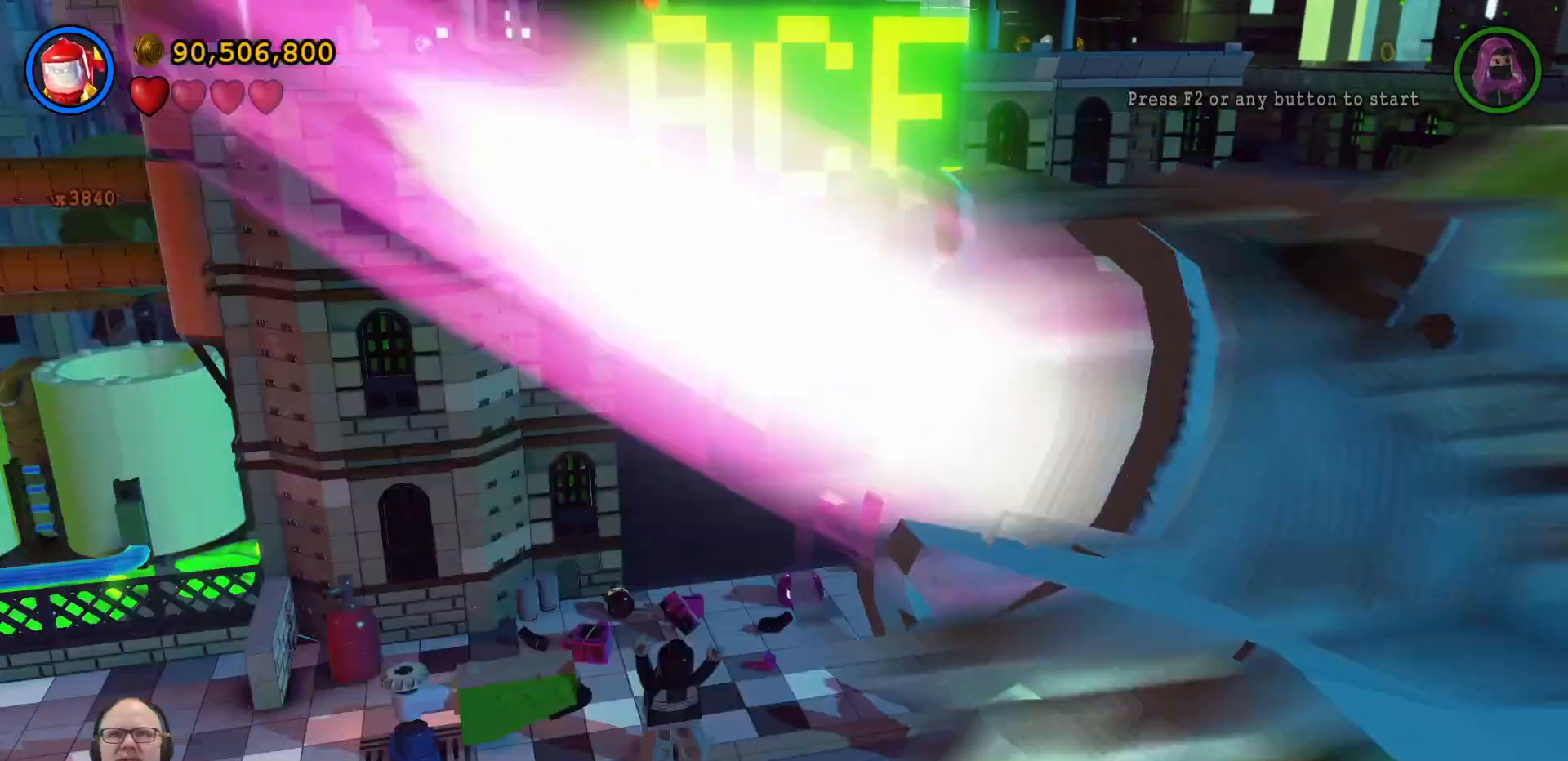
{"dt_ms": 500, "buttons": ["B"], "left_stick": "center", "right_stick": "center", "events": []}
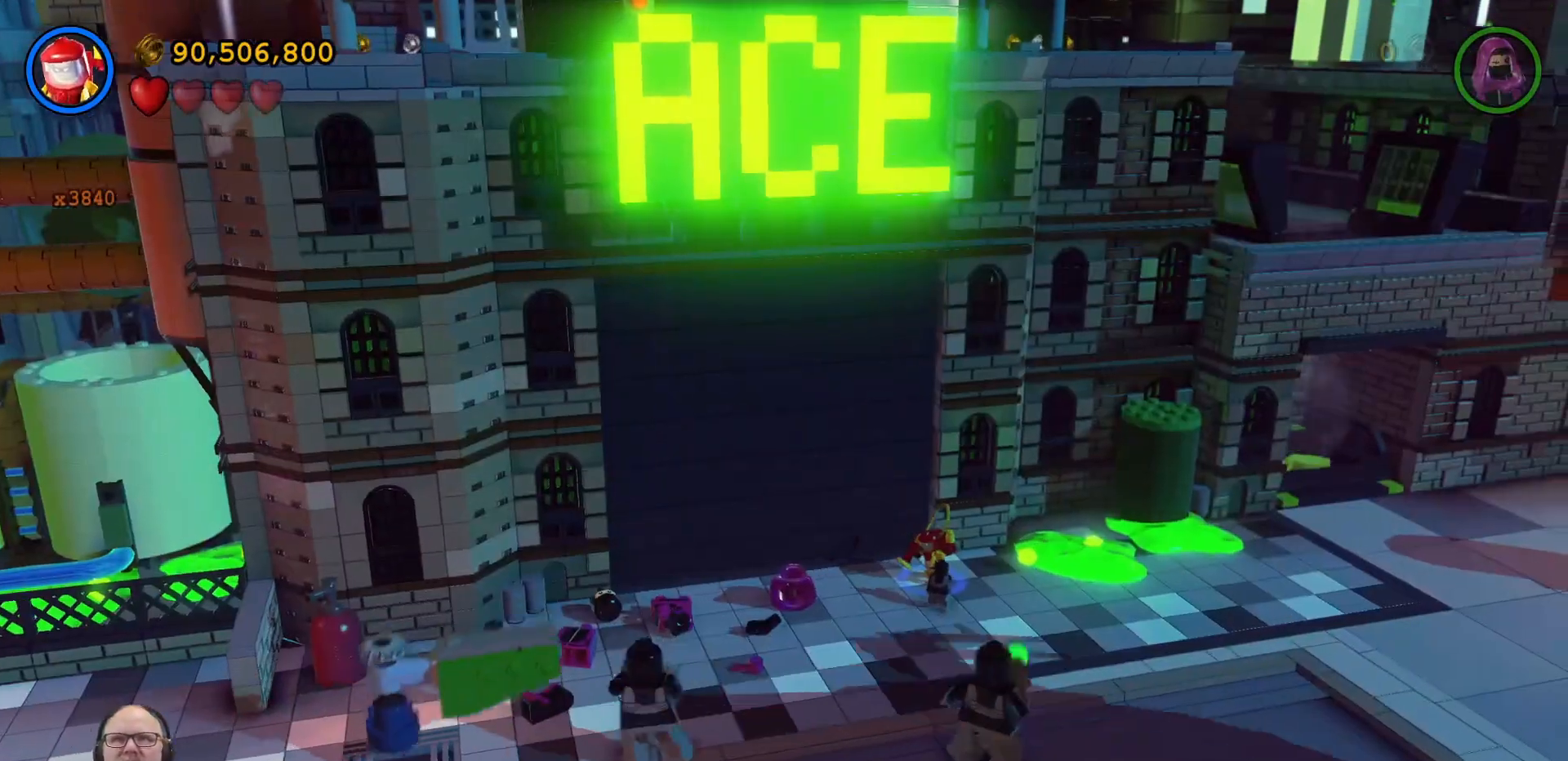
{"dt_ms": 500, "buttons": [], "left_stick": "down", "right_stick": "center", "events": [[300, "left_stick", "down"], [433, "B", "up"]]}
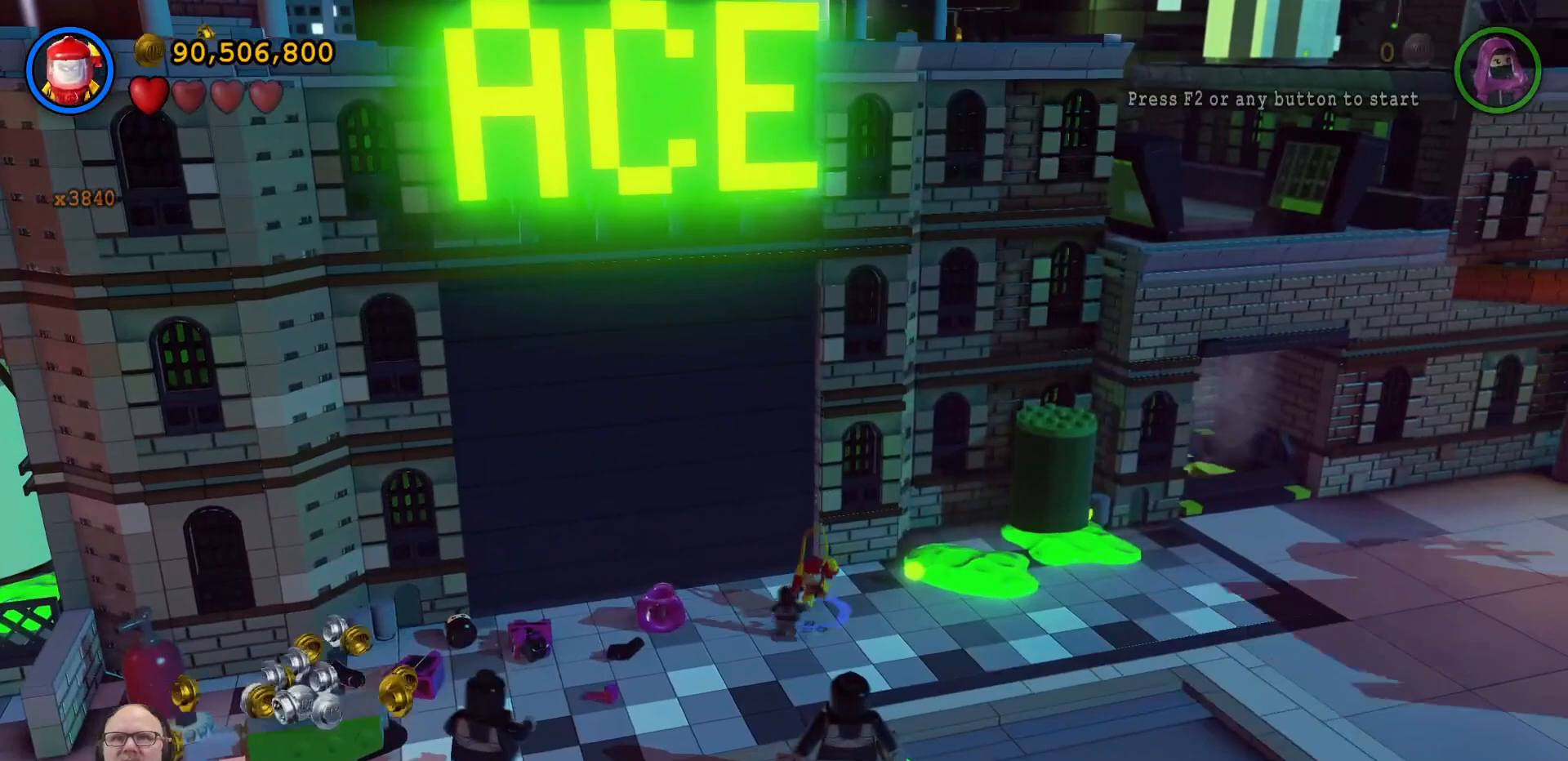
{"dt_ms": 500, "buttons": [], "left_stick": "down-left", "right_stick": "center", "events": [[233, "X", "down"], [300, "left_stick", "down-left"], [333, "X", "up"], [433, "X", "down"], [500, "X", "up"]]}